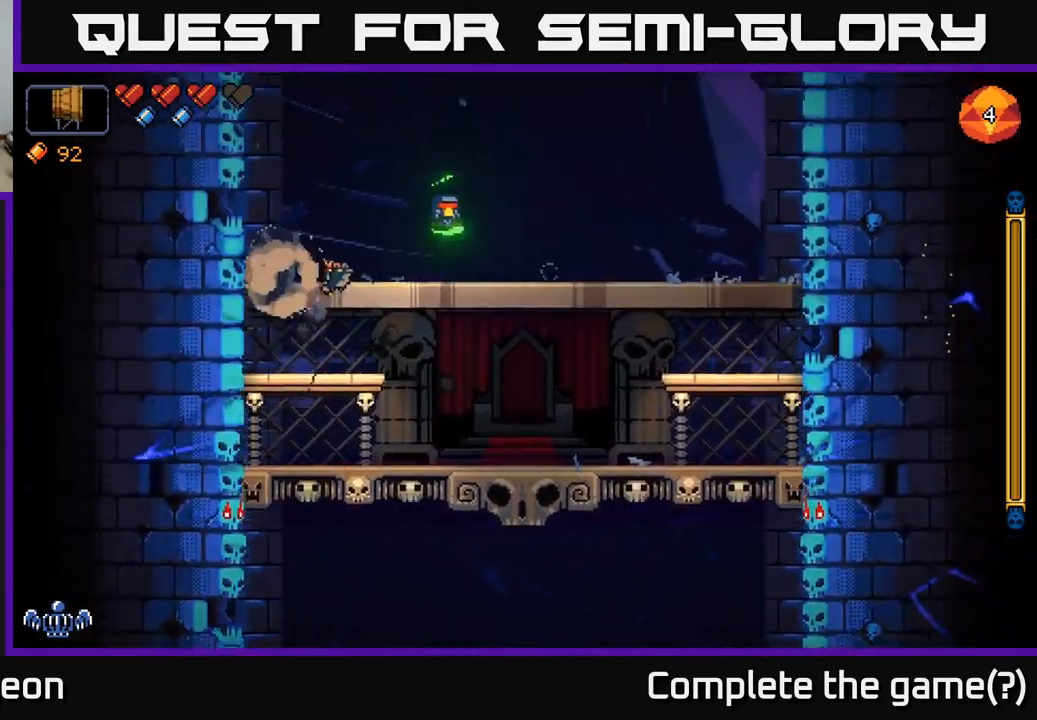
Gameplay with a controller (Xbox layout); each line is a JSON object with the inputs held at the frame after it. "events" lists button and stick changes between this image and that frame as [ms after this image, input, new state], when the widget could be followed in between.
{"buttons": [], "left_stick": "right", "right_stick": "center", "events": [[67, "left_stick", "down"], [150, "A", "down"], [234, "A", "up"], [300, "left_stick", "center"], [367, "left_stick", "right"]]}
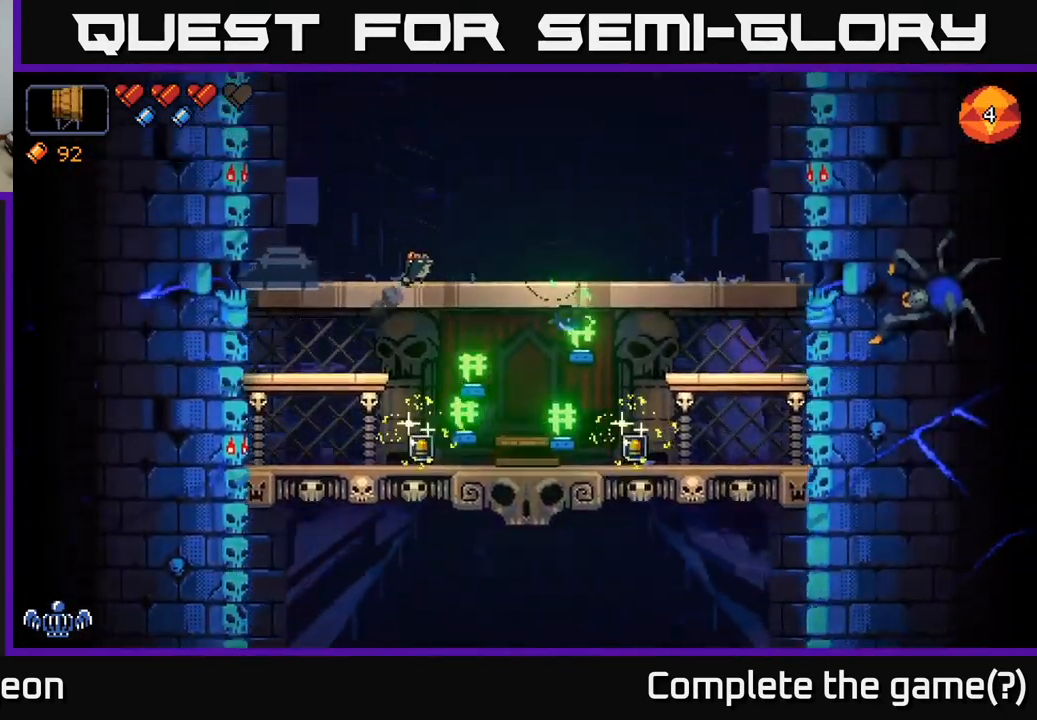
{"buttons": [], "left_stick": "left", "right_stick": "center", "events": [[84, "left_stick", "center"], [250, "left_stick", "left"]]}
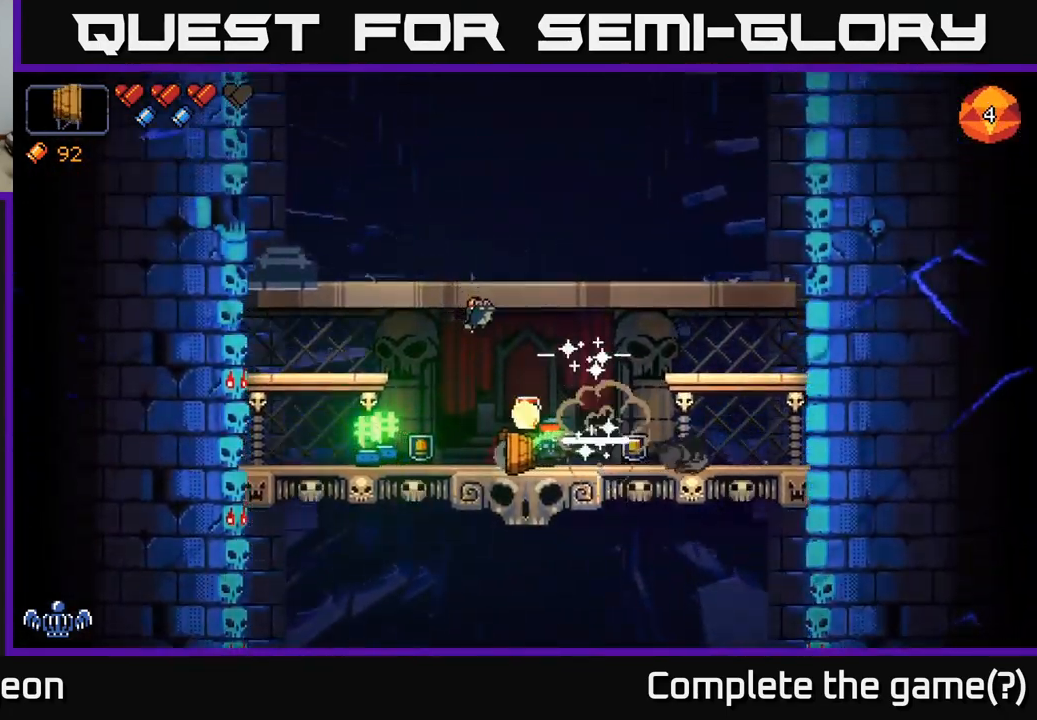
{"buttons": [], "left_stick": "left", "right_stick": "center", "events": []}
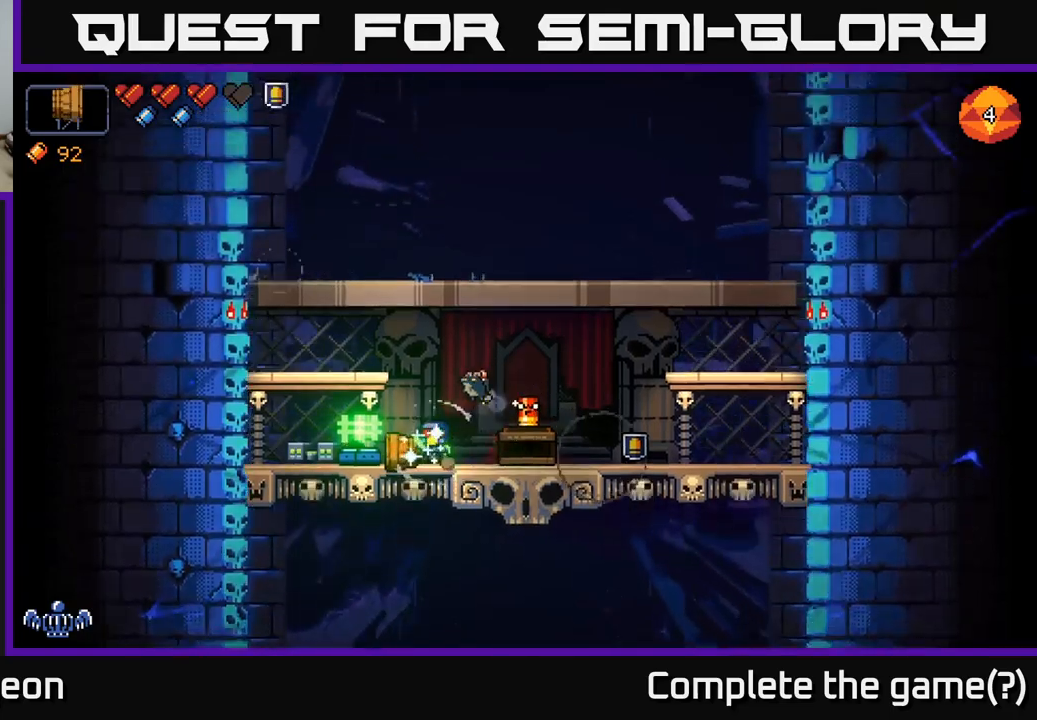
{"buttons": [], "left_stick": "right", "right_stick": "center", "events": [[250, "left_stick", "right"]]}
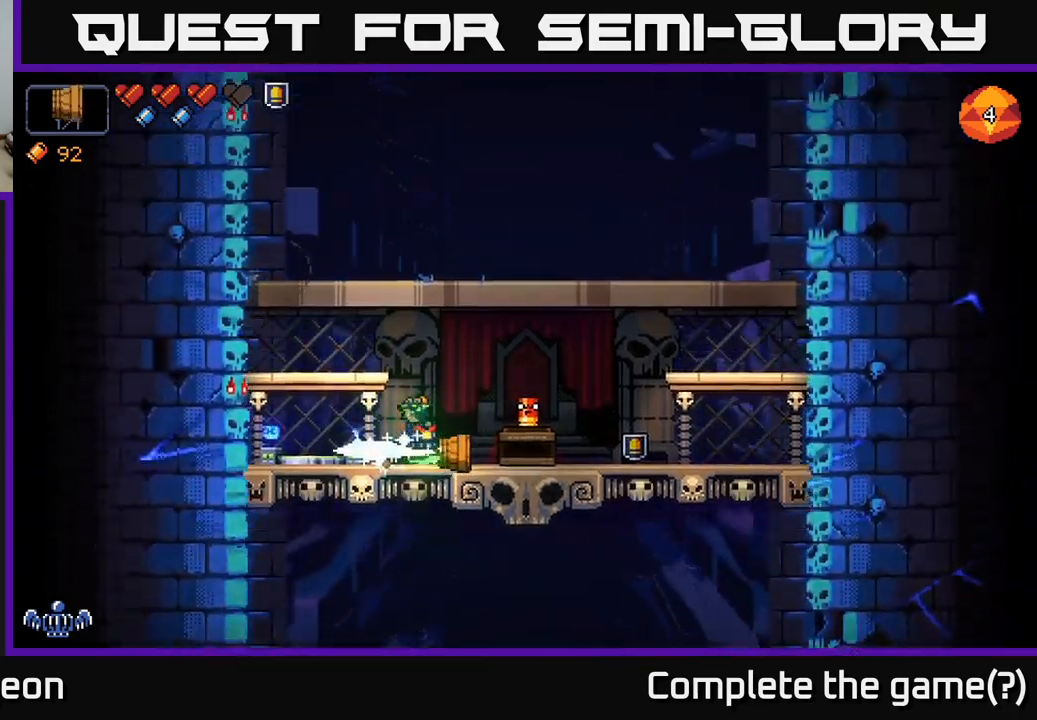
{"buttons": [], "left_stick": "right", "right_stick": "center", "events": [[316, "X", "down"], [400, "X", "up"]]}
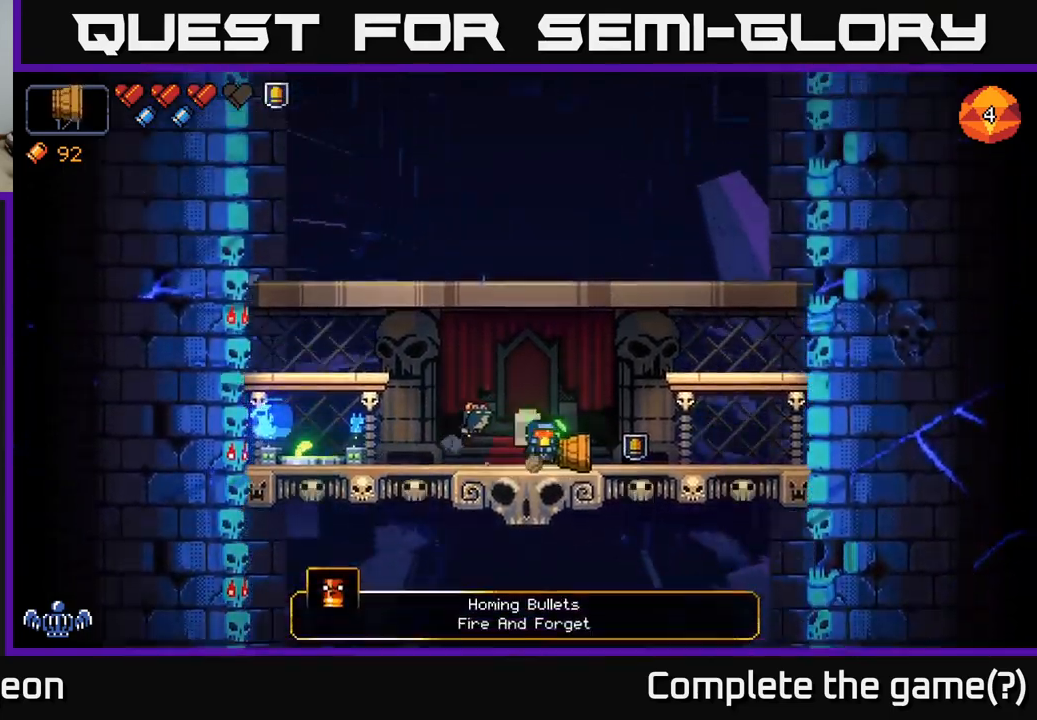
{"buttons": [], "left_stick": "left", "right_stick": "left", "events": [[383, "right_stick", "left"], [450, "left_stick", "left"]]}
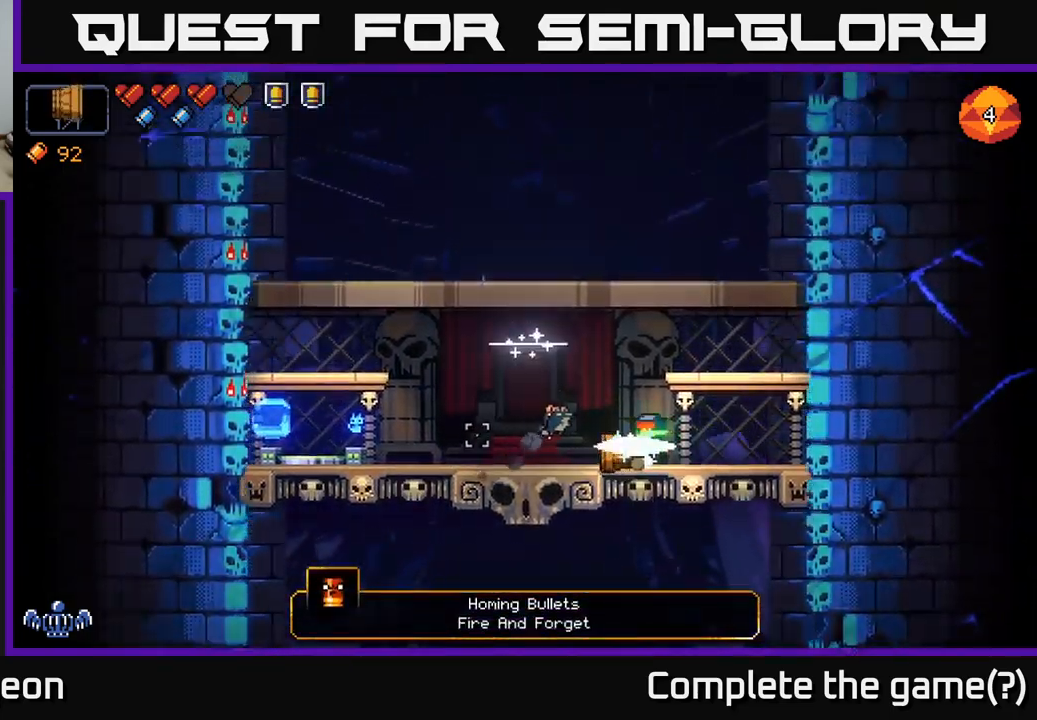
{"buttons": [], "left_stick": "left", "right_stick": "up-left", "events": [[466, "right_stick", "up-left"]]}
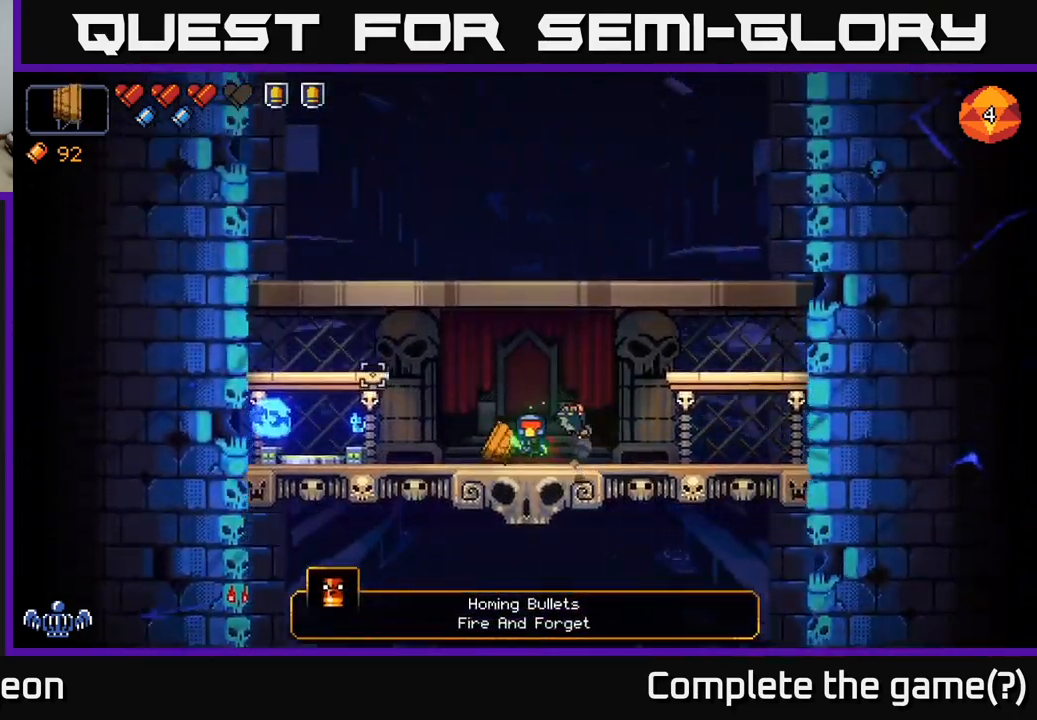
{"buttons": [], "left_stick": "left", "right_stick": "center", "events": [[166, "right_stick", "center"]]}
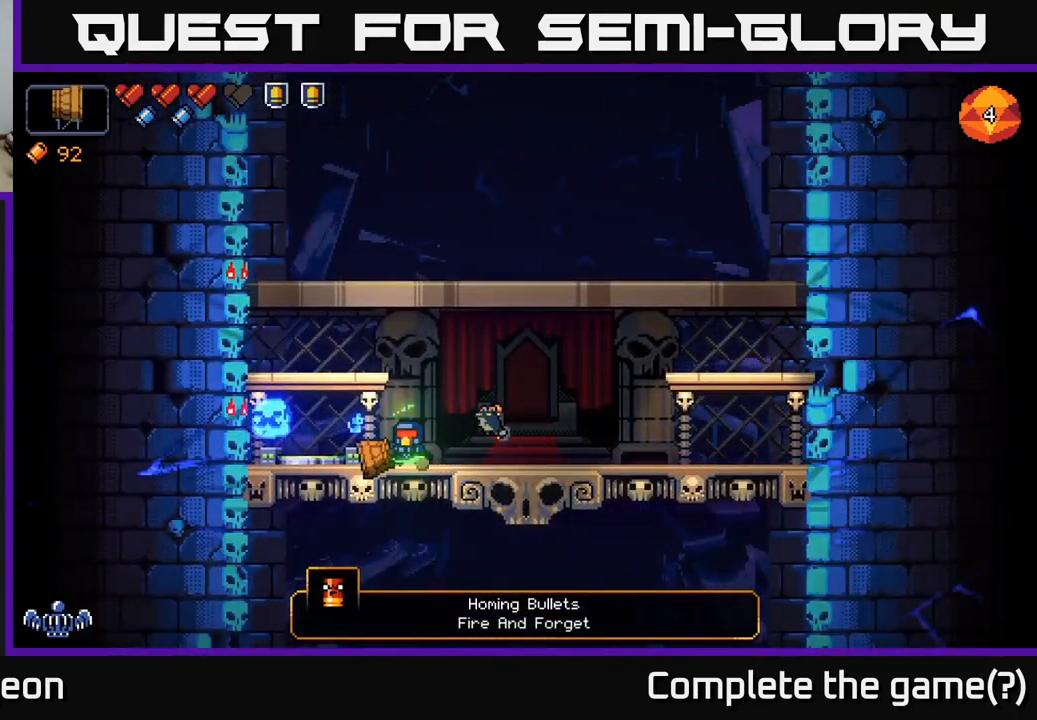
{"buttons": [], "left_stick": "center", "right_stick": "center", "events": [[333, "X", "down"], [333, "left_stick", "center"], [433, "X", "up"]]}
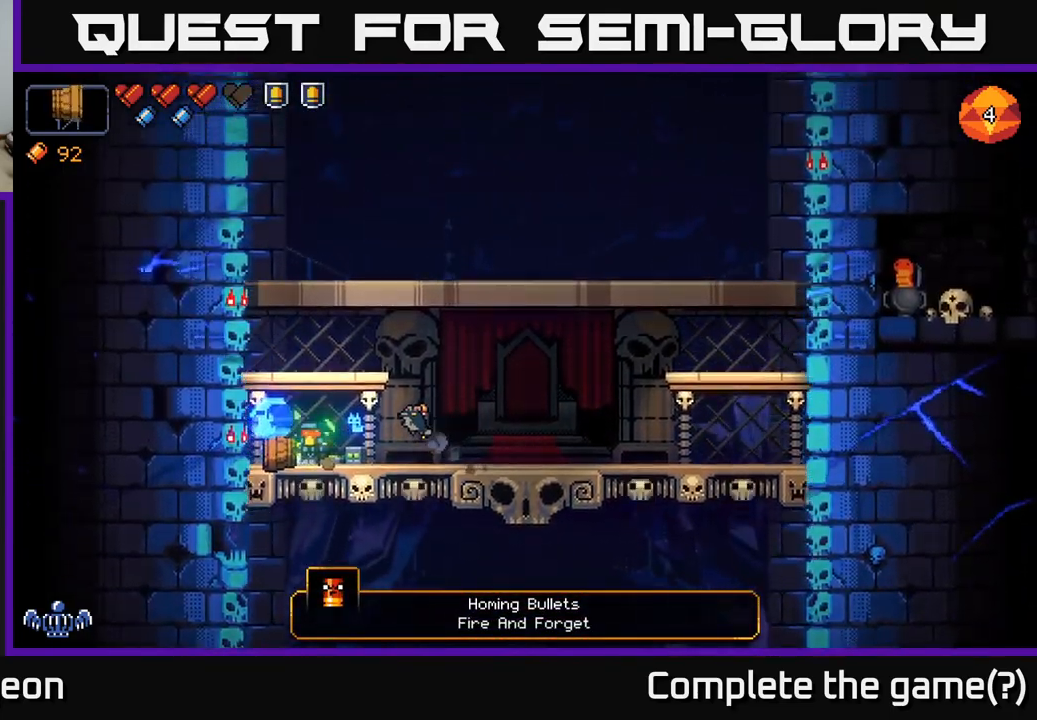
{"buttons": [], "left_stick": "center", "right_stick": "center", "events": []}
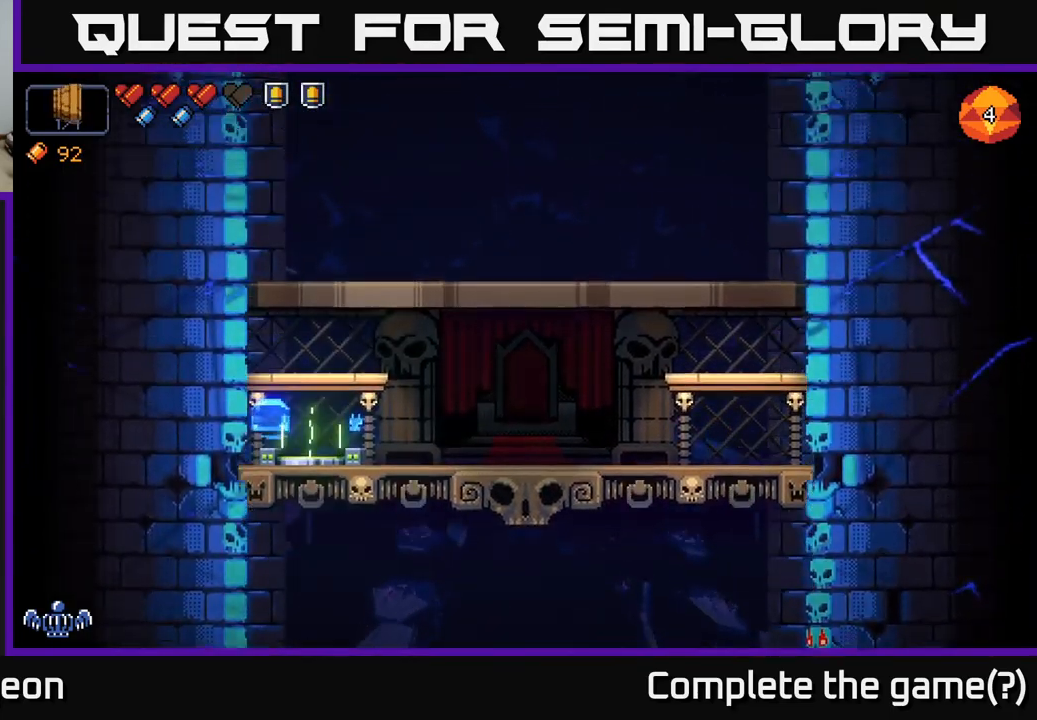
{"buttons": [], "left_stick": "center", "right_stick": "center", "events": []}
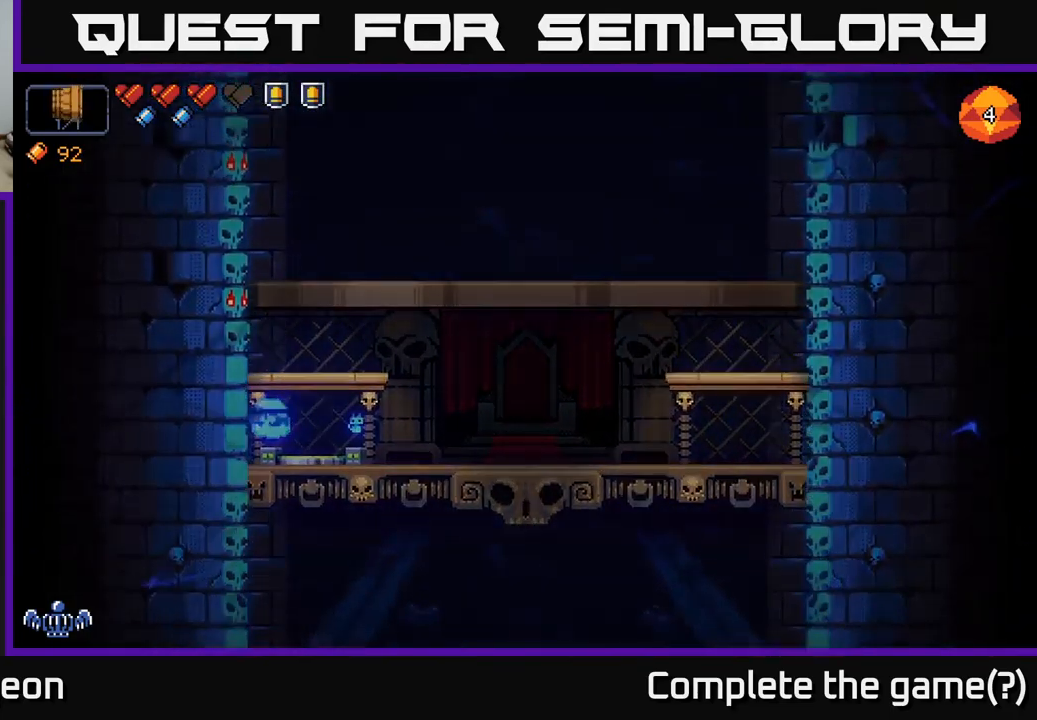
{"buttons": [], "left_stick": "center", "right_stick": "center", "events": []}
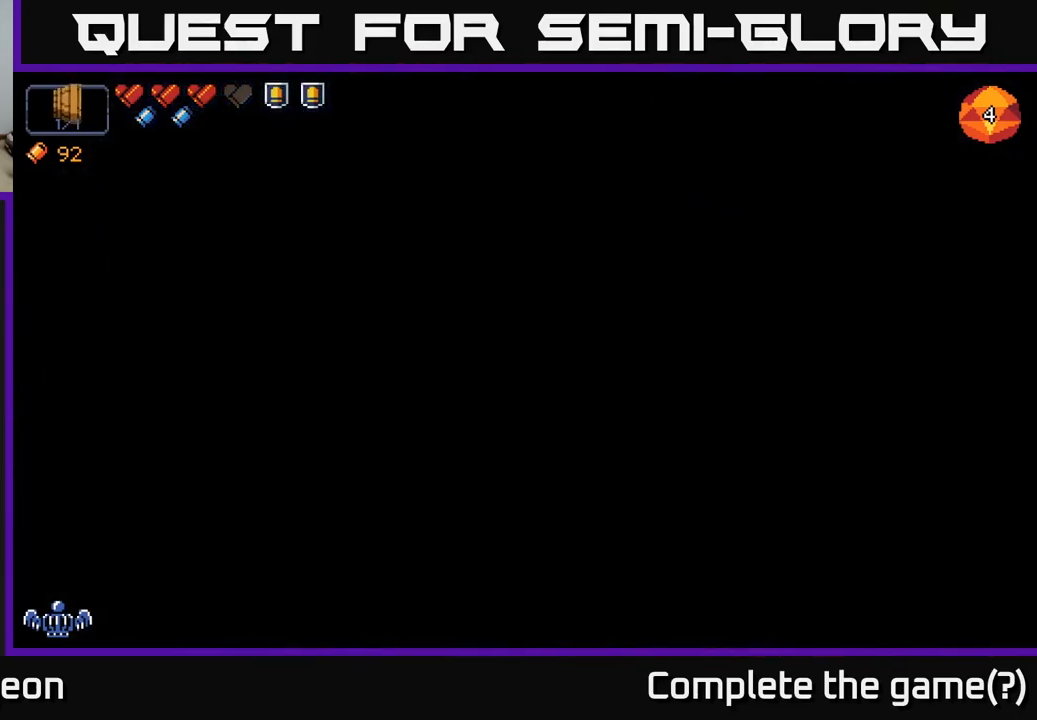
{"buttons": [], "left_stick": "center", "right_stick": "center", "events": []}
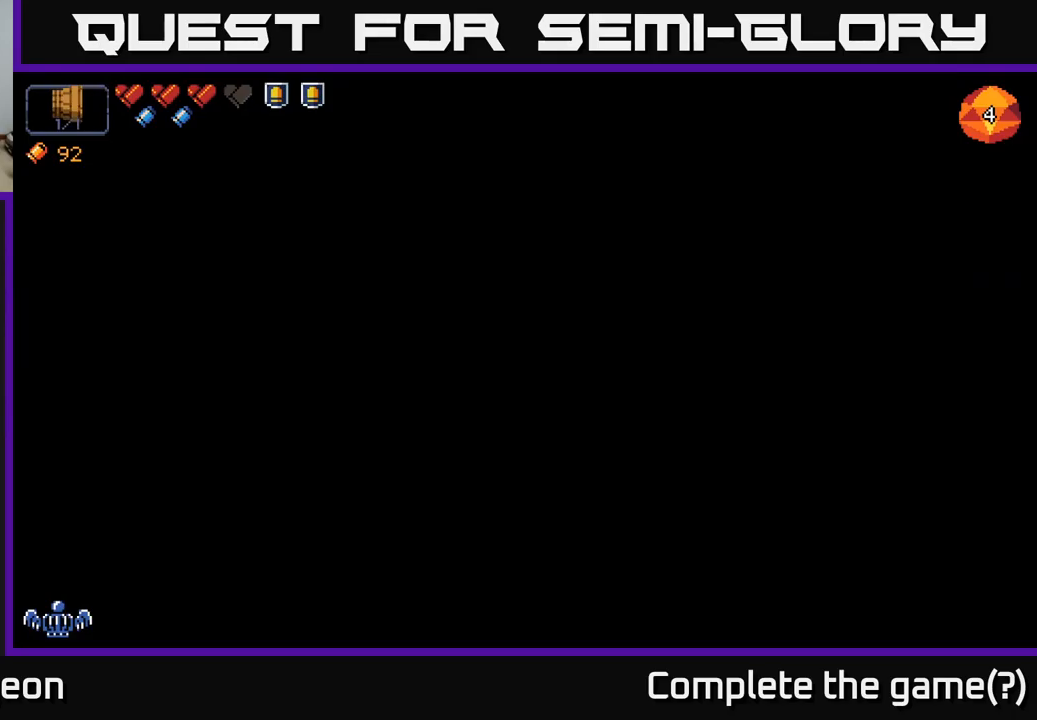
{"buttons": [], "left_stick": "center", "right_stick": "center", "events": []}
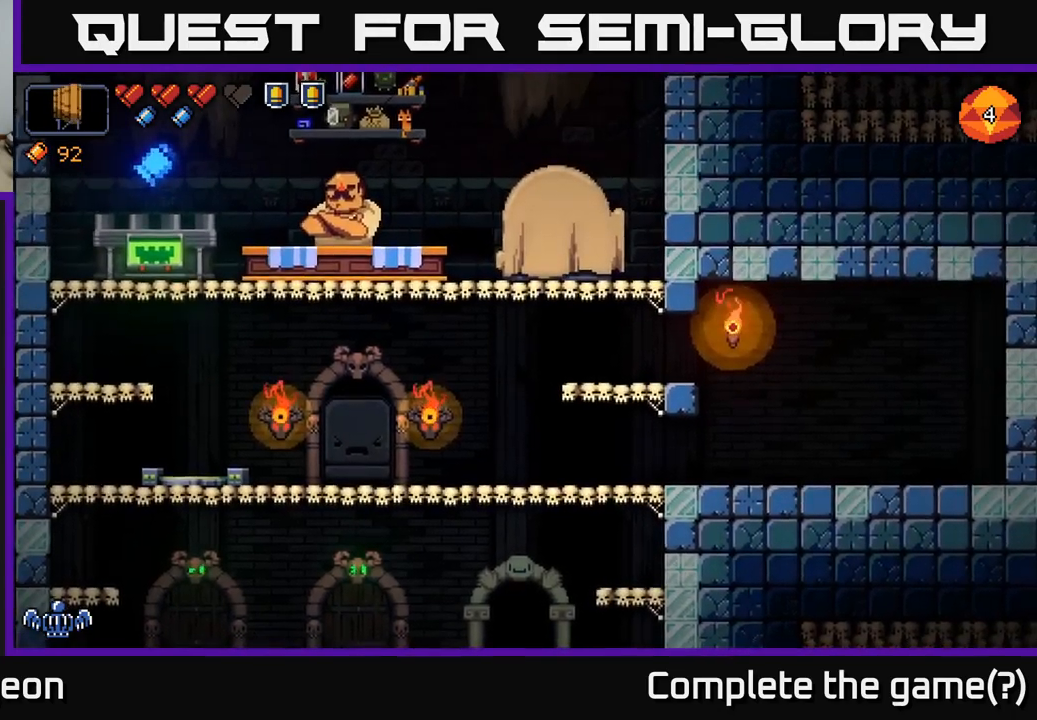
{"buttons": [], "left_stick": "left", "right_stick": "center", "events": [[233, "left_stick", "left"]]}
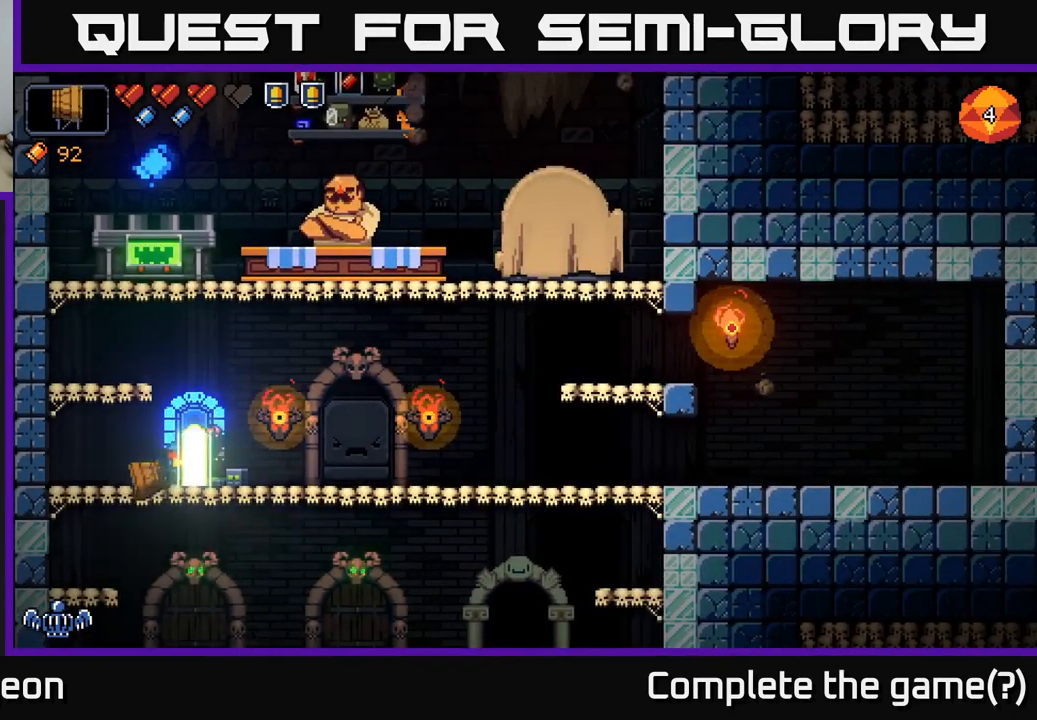
{"buttons": [], "left_stick": "right", "right_stick": "center", "events": [[117, "left_stick", "center"], [383, "left_stick", "right"]]}
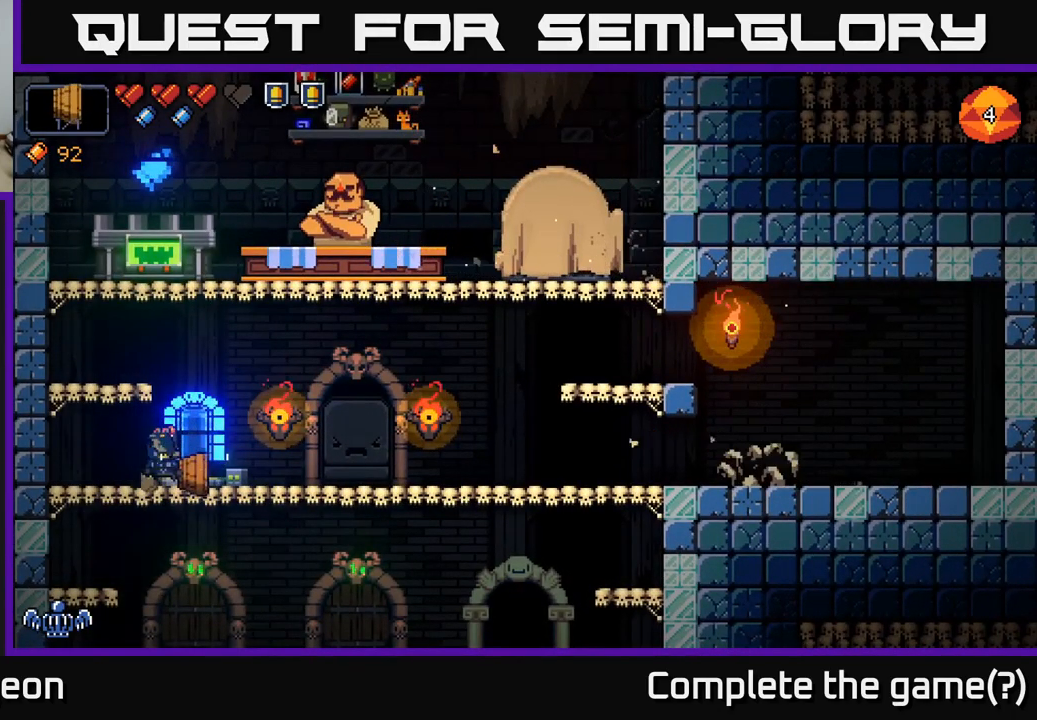
{"buttons": [], "left_stick": "right", "right_stick": "center", "events": [[133, "left_stick", "down"], [167, "A", "down"], [267, "A", "up"], [317, "left_stick", "right"]]}
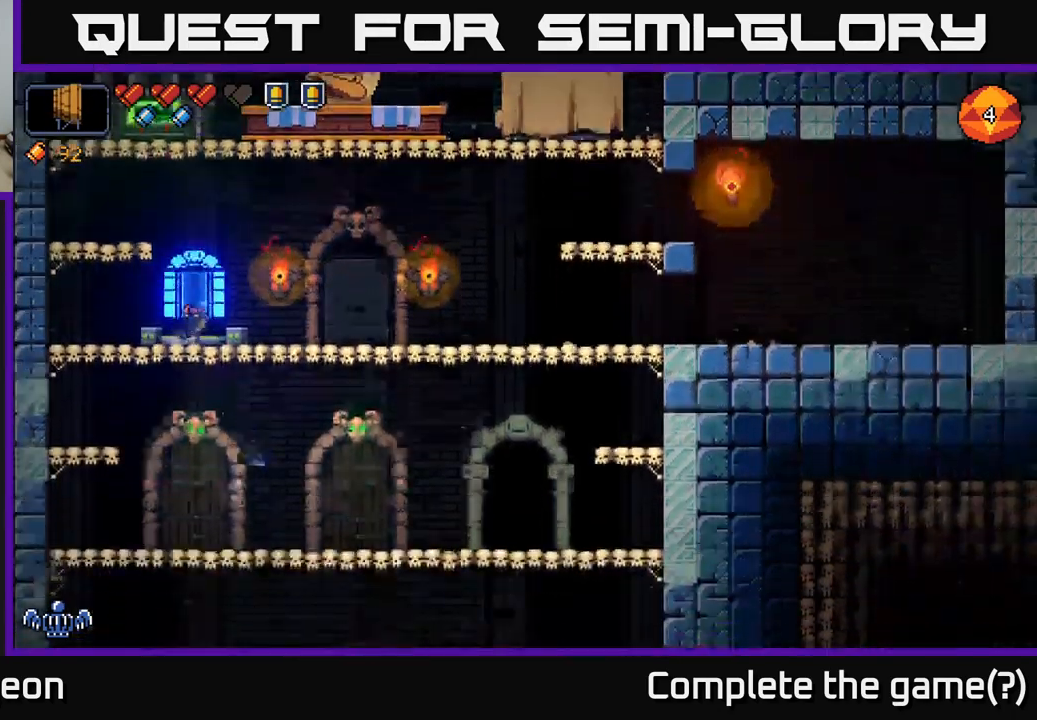
{"buttons": ["A"], "left_stick": "left", "right_stick": "center", "events": [[183, "left_stick", "left"], [267, "A", "down"]]}
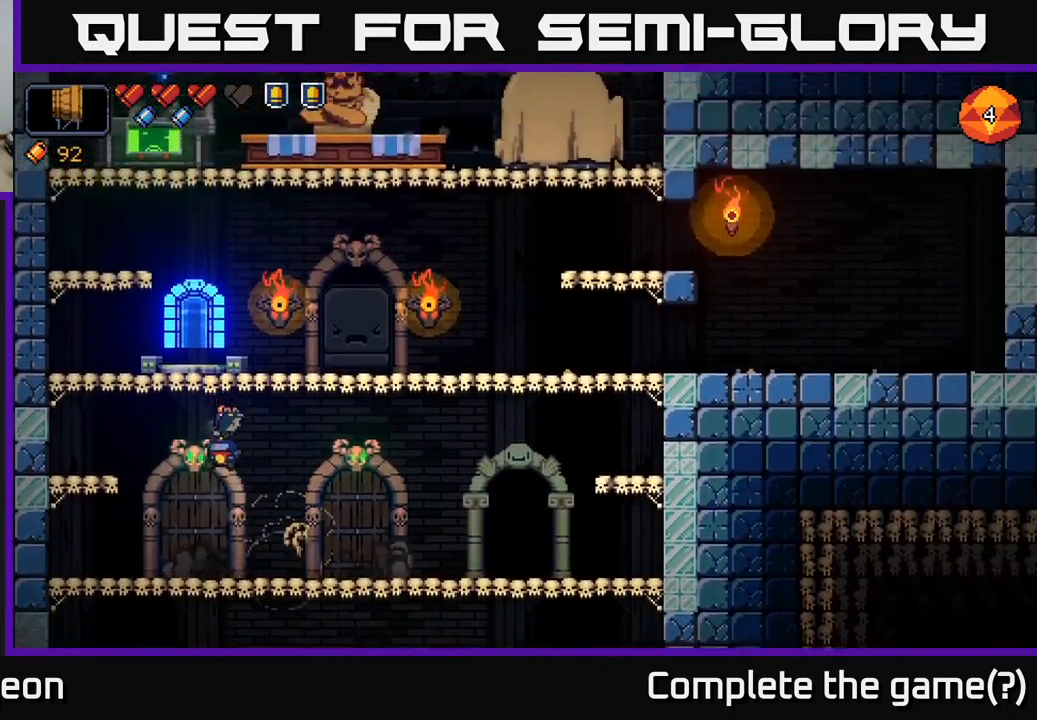
{"buttons": ["A"], "left_stick": "left", "right_stick": "center", "events": [[67, "A", "up"], [417, "A", "down"]]}
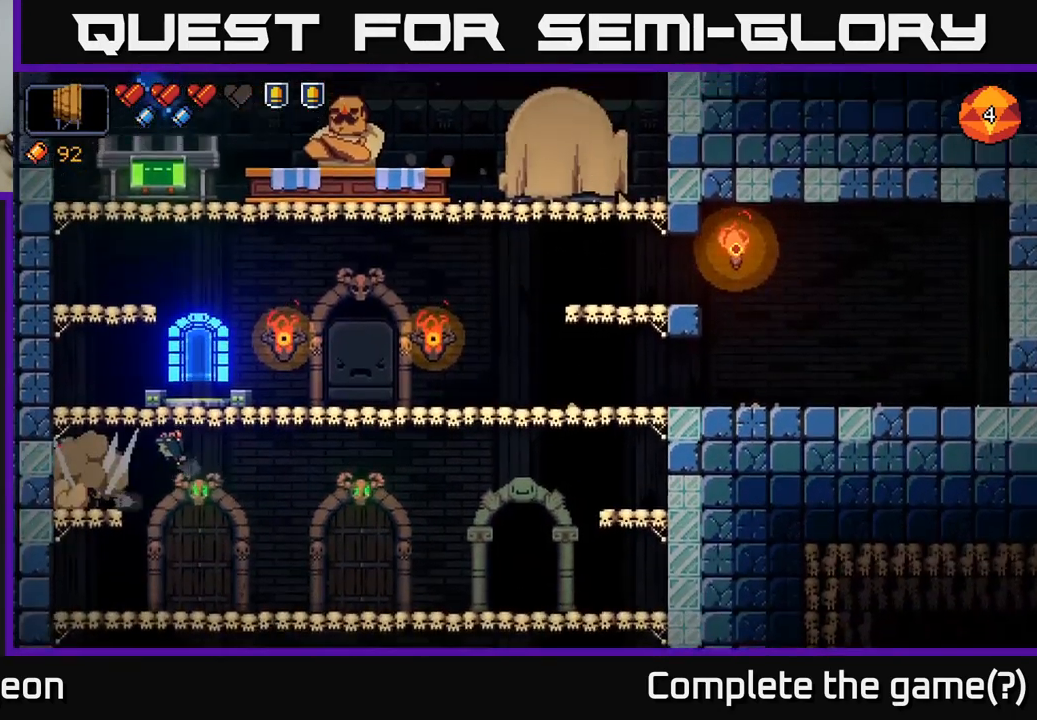
{"buttons": [], "left_stick": "right", "right_stick": "center", "events": [[133, "left_stick", "center"], [167, "A", "up"], [183, "left_stick", "right"]]}
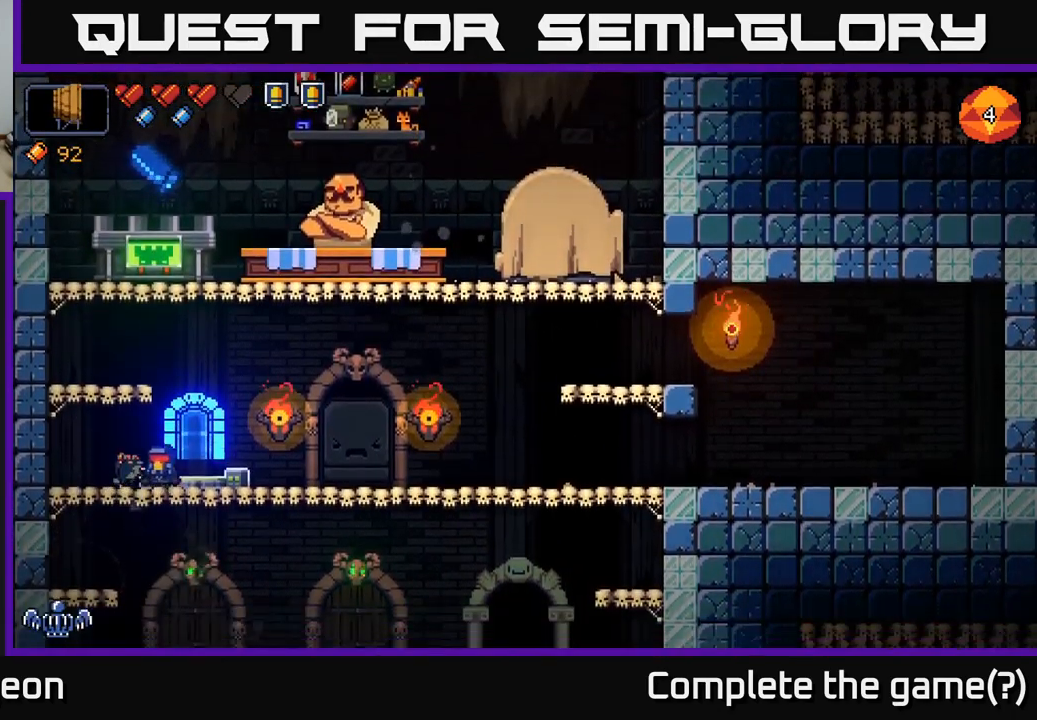
{"buttons": [], "left_stick": "left", "right_stick": "center", "events": [[100, "A", "down"], [100, "left_stick", "left"], [333, "A", "up"]]}
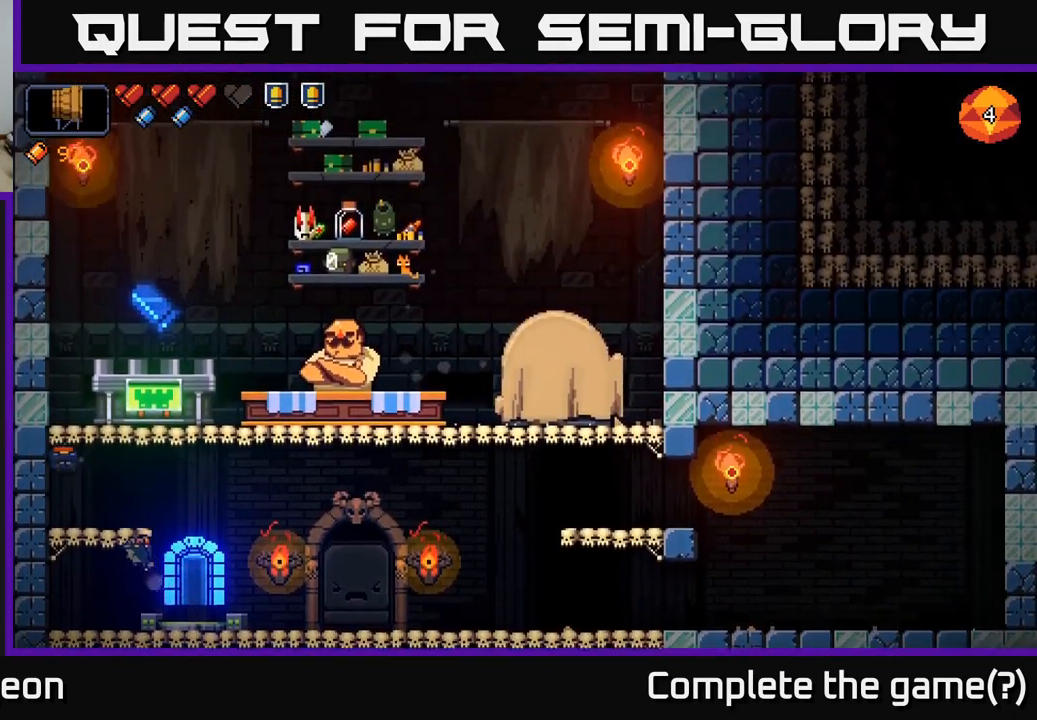
{"buttons": [], "left_stick": "right", "right_stick": "center", "events": [[17, "left_stick", "center"], [233, "A", "down"], [250, "left_stick", "right"], [500, "A", "up"]]}
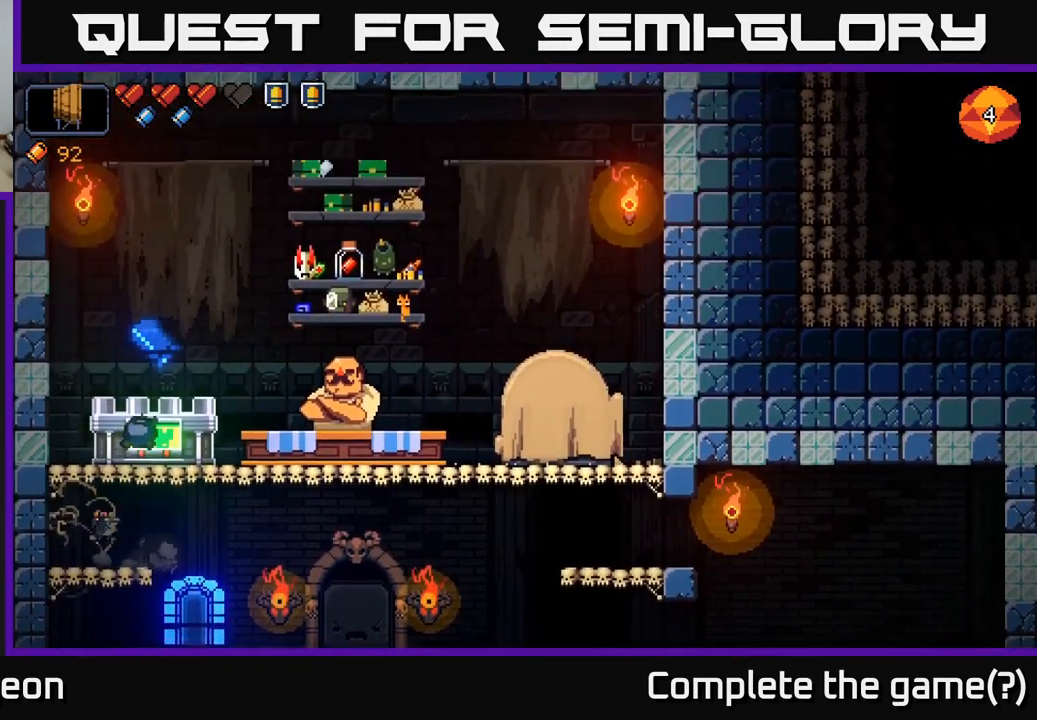
{"buttons": [], "left_stick": "center", "right_stick": "center", "events": [[100, "left_stick", "center"], [233, "left_stick", "left"], [350, "left_stick", "center"], [417, "X", "down"], [483, "X", "up"]]}
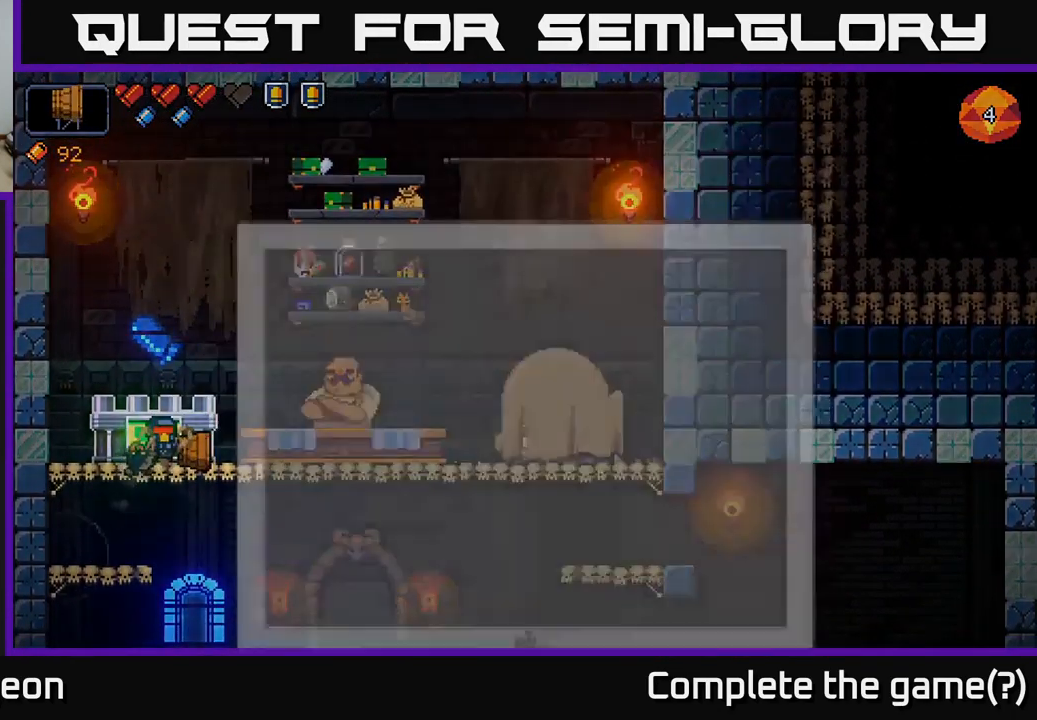
{"buttons": [], "left_stick": "center", "right_stick": "center", "events": []}
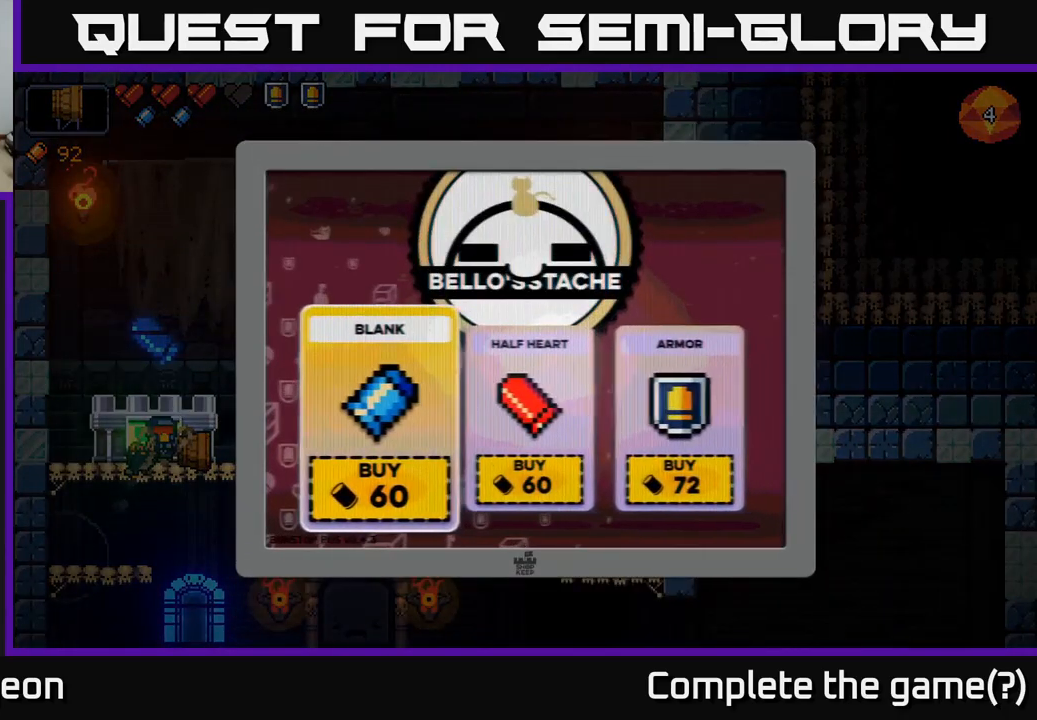
{"buttons": [], "left_stick": "right", "right_stick": "center", "events": [[67, "left_stick", "right"], [200, "left_stick", "center"], [267, "left_stick", "right"], [384, "left_stick", "center"], [450, "left_stick", "right"]]}
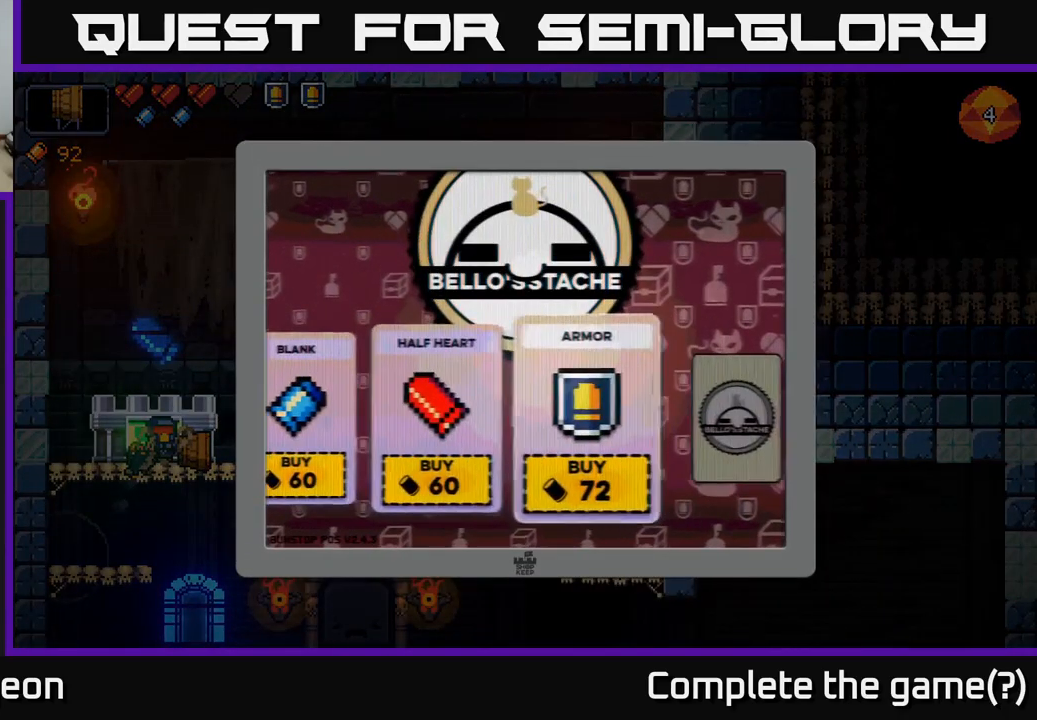
{"buttons": [], "left_stick": "center", "right_stick": "center", "events": [[84, "left_stick", "center"]]}
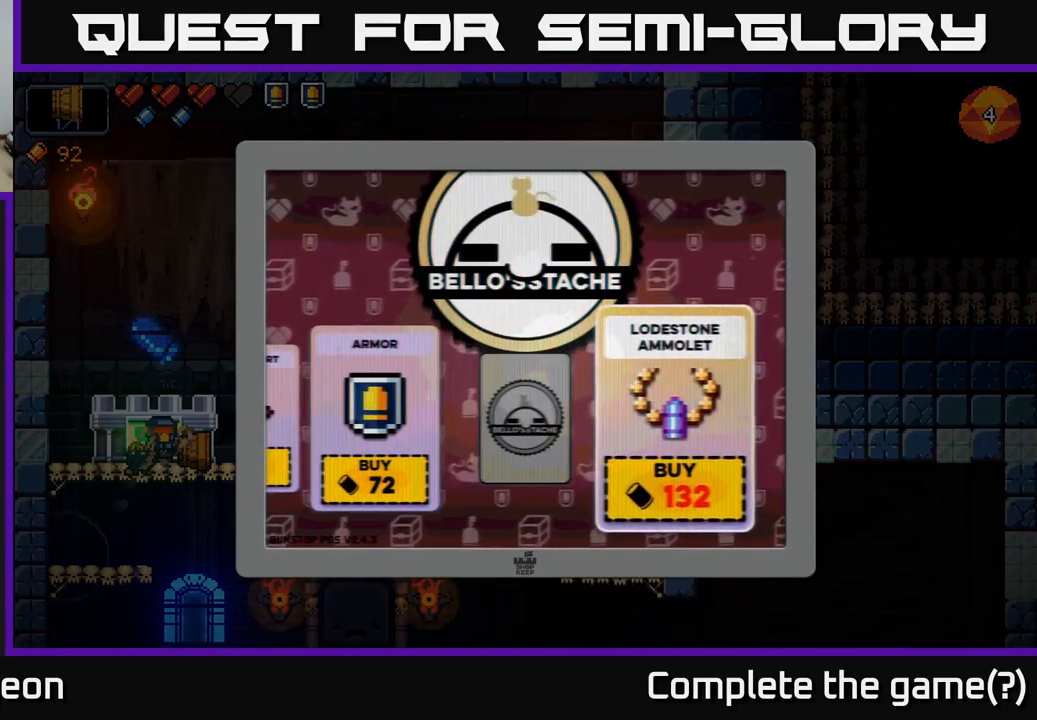
{"buttons": [], "left_stick": "center", "right_stick": "center", "events": [[334, "B", "down"], [417, "B", "up"]]}
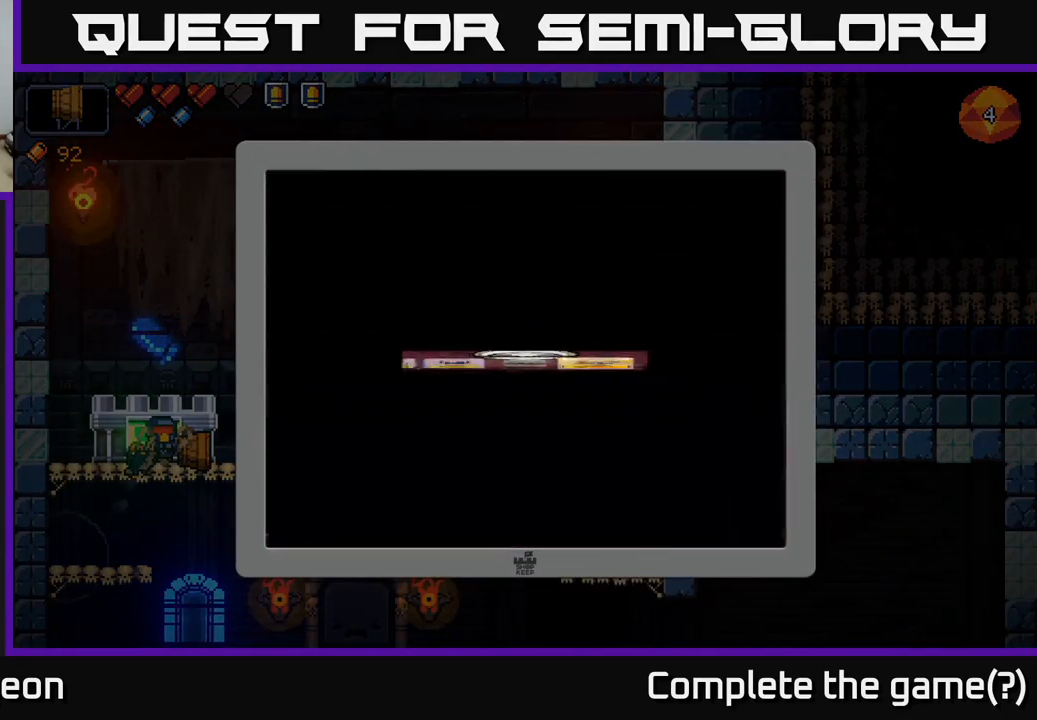
{"buttons": ["A"], "left_stick": "down", "right_stick": "center", "events": [[50, "left_stick", "down"], [217, "left_stick", "right"], [384, "left_stick", "down"], [484, "A", "down"]]}
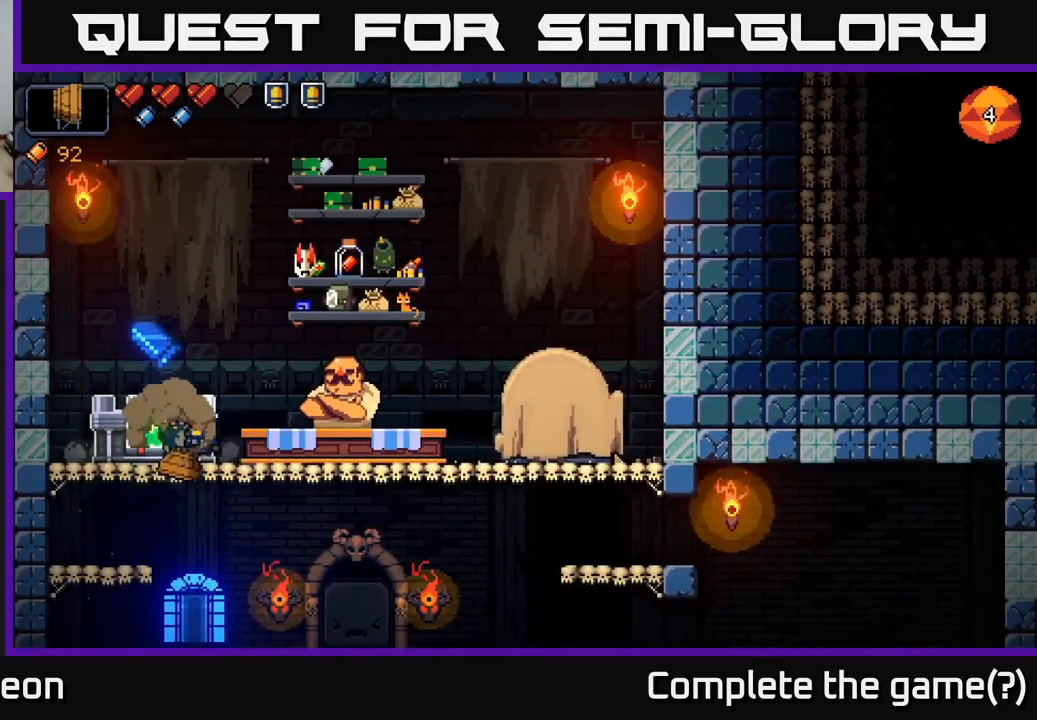
{"buttons": [], "left_stick": "right", "right_stick": "center", "events": [[67, "A", "up"], [117, "left_stick", "right"]]}
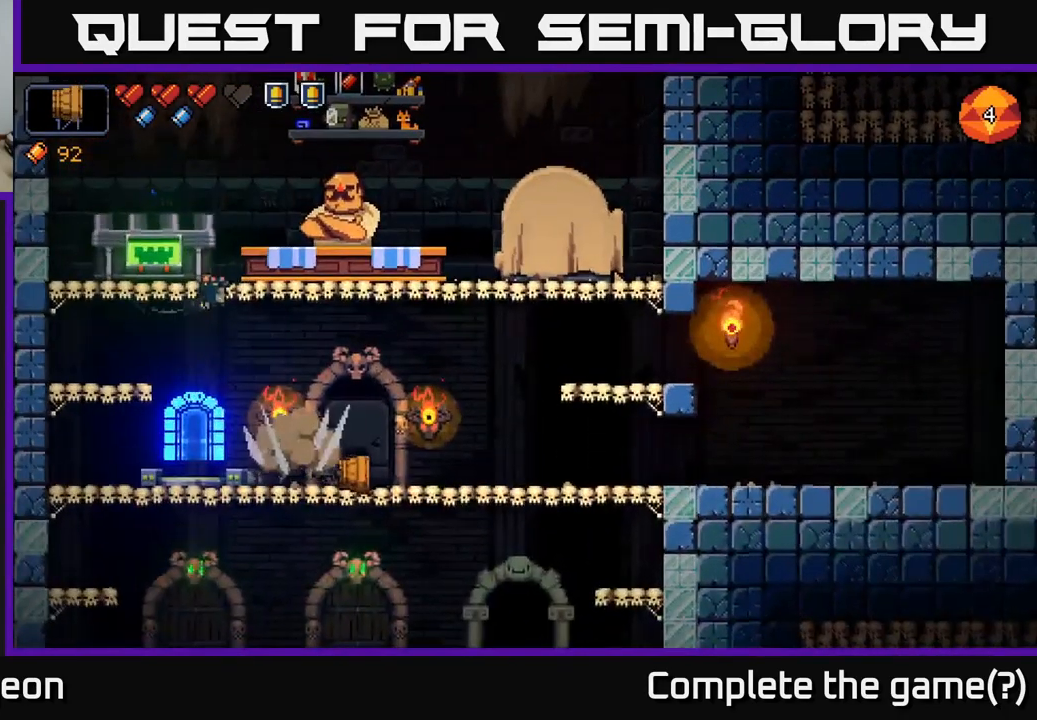
{"buttons": [], "left_stick": "left", "right_stick": "center", "events": [[100, "left_stick", "center"], [134, "X", "down"], [234, "X", "up"], [300, "left_stick", "left"]]}
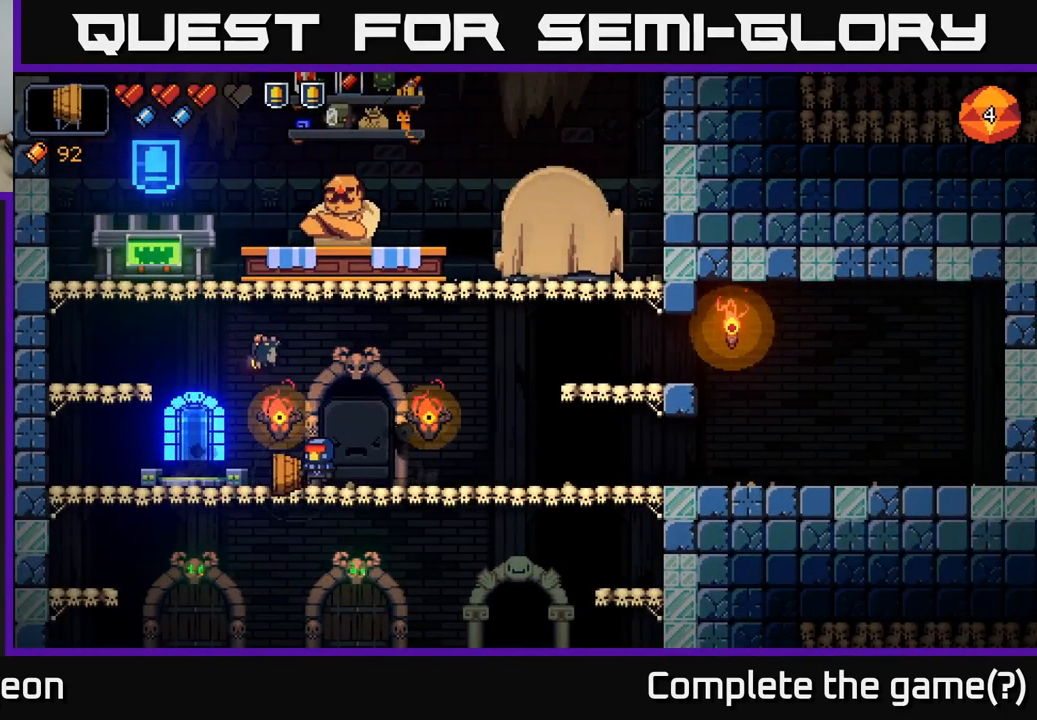
{"buttons": [], "left_stick": "center", "right_stick": "center", "events": [[284, "left_stick", "center"], [300, "X", "down"], [384, "X", "up"]]}